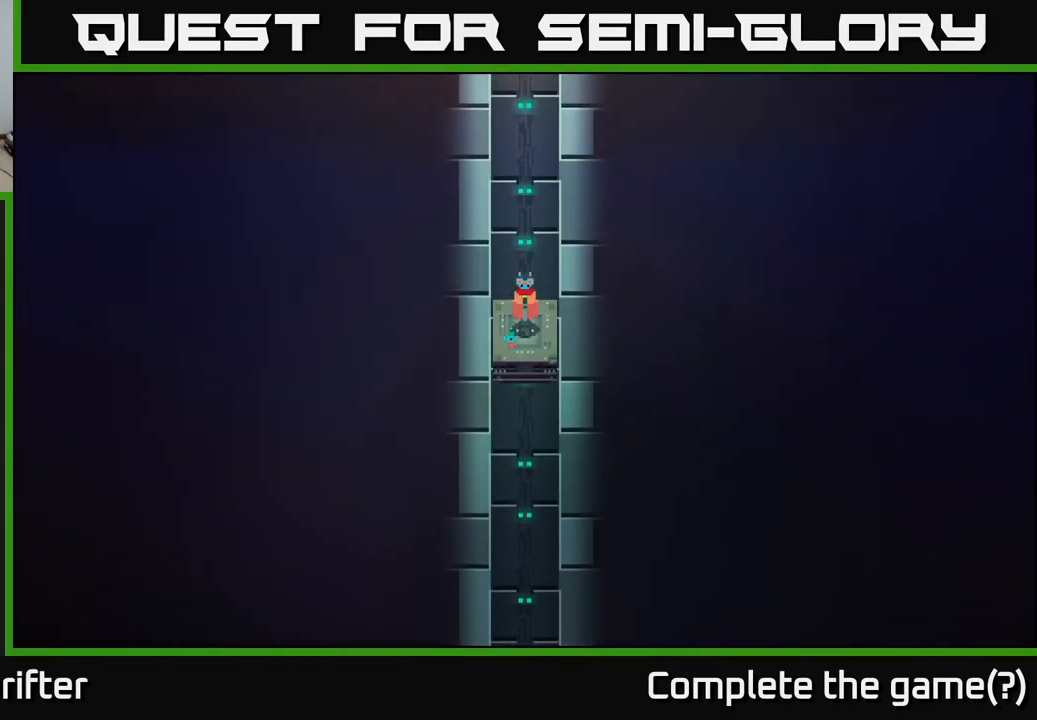
Gameplay with a controller (Xbox layout); each line is a JSON object with the inputs held at the frame after it. "events" lists button and stick changes between this image and that frame as [ms after this image, input, new state], when the widget could be followed in between.
{"buttons": [], "left_stick": "center", "right_stick": "center", "events": []}
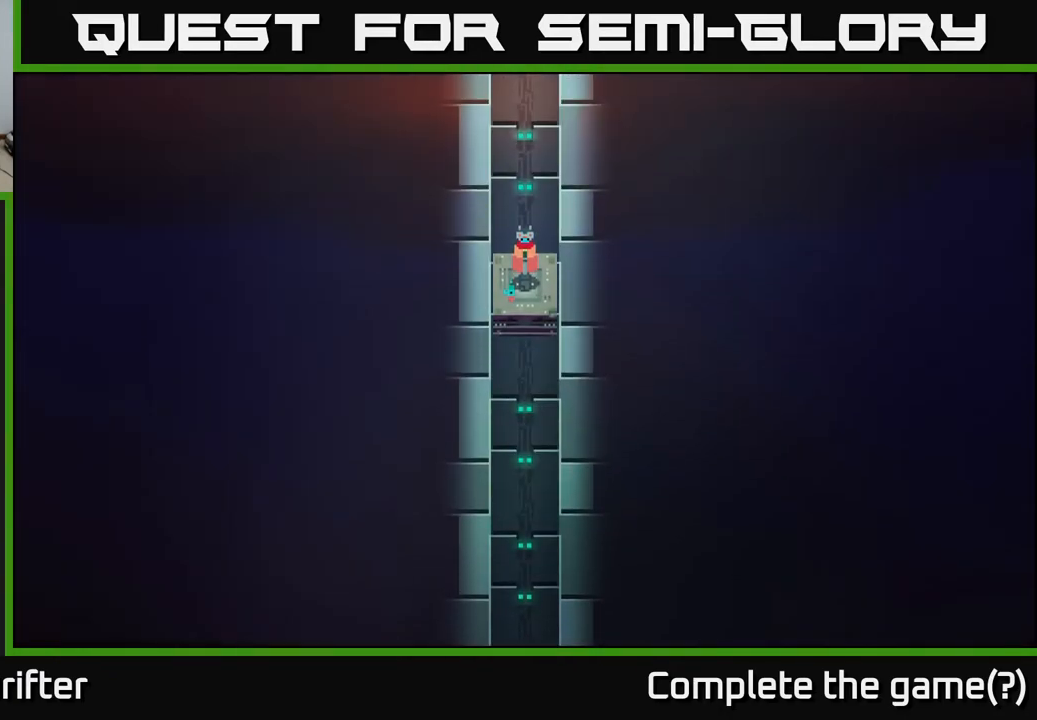
{"buttons": [], "left_stick": "center", "right_stick": "center", "events": []}
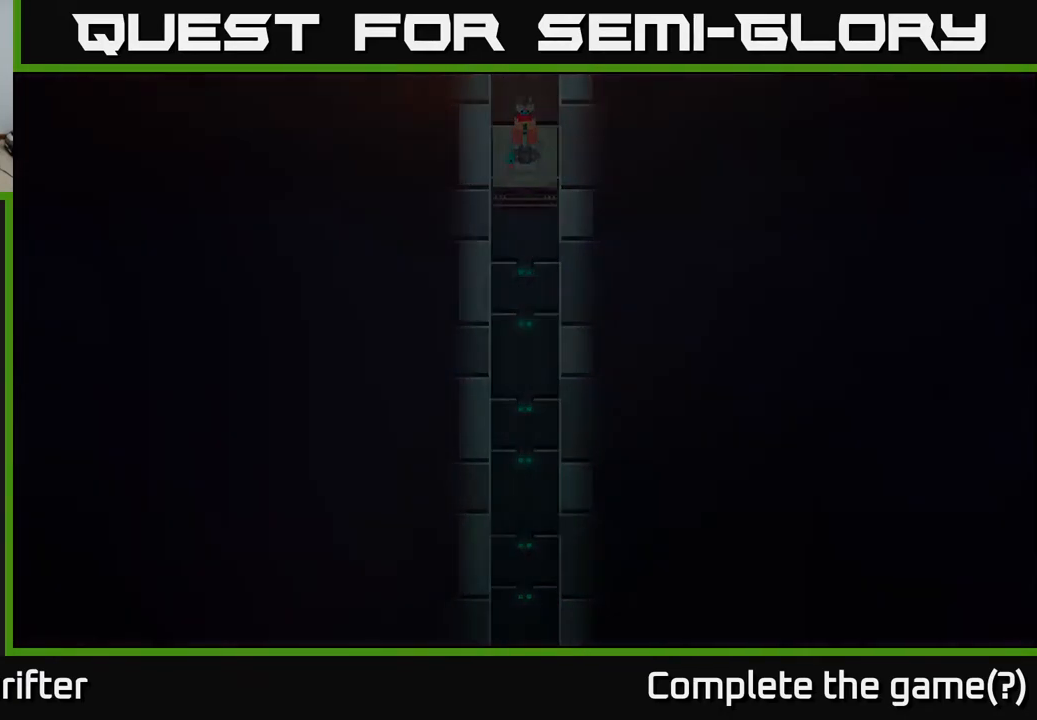
{"buttons": [], "left_stick": "center", "right_stick": "center", "events": []}
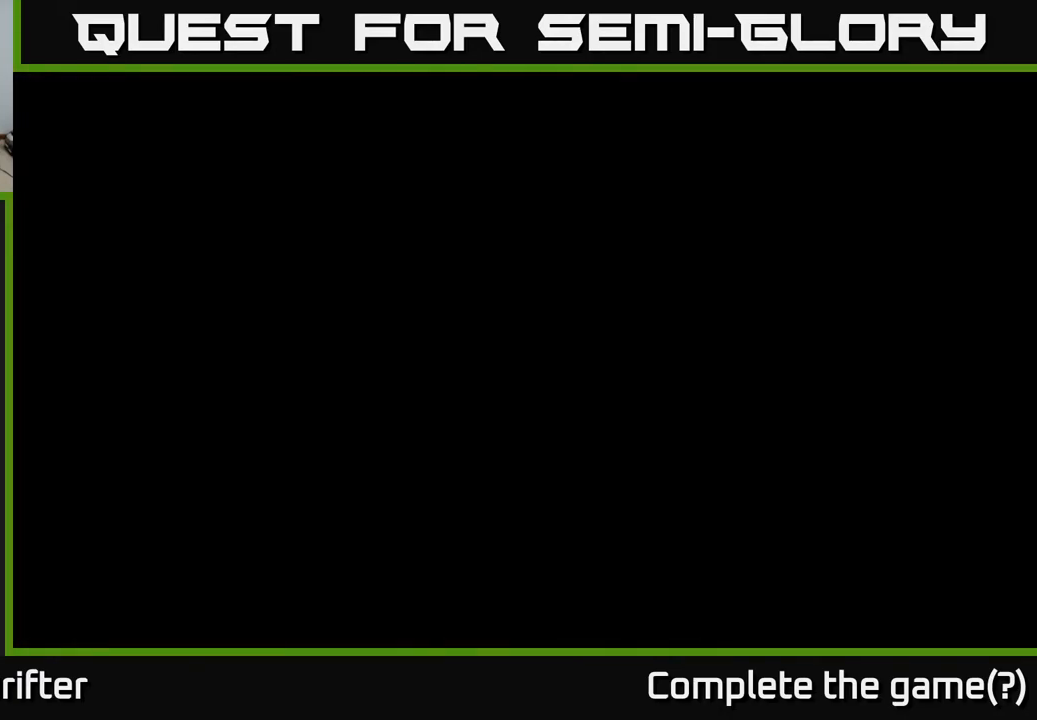
{"buttons": [], "left_stick": "center", "right_stick": "center", "events": []}
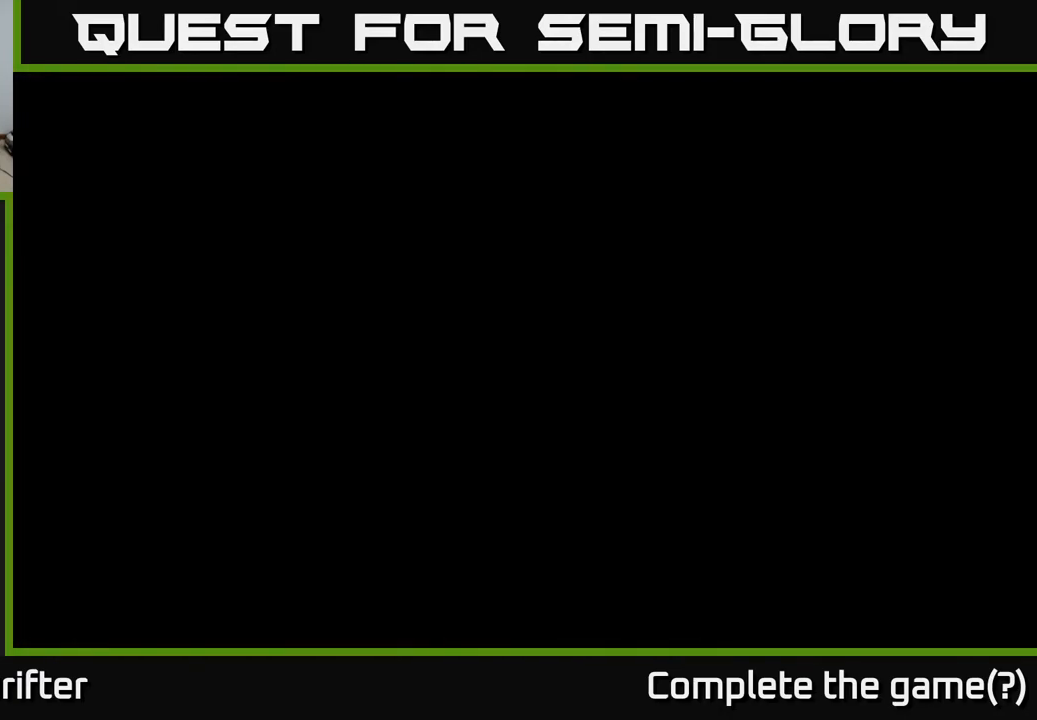
{"buttons": [], "left_stick": "center", "right_stick": "center", "events": []}
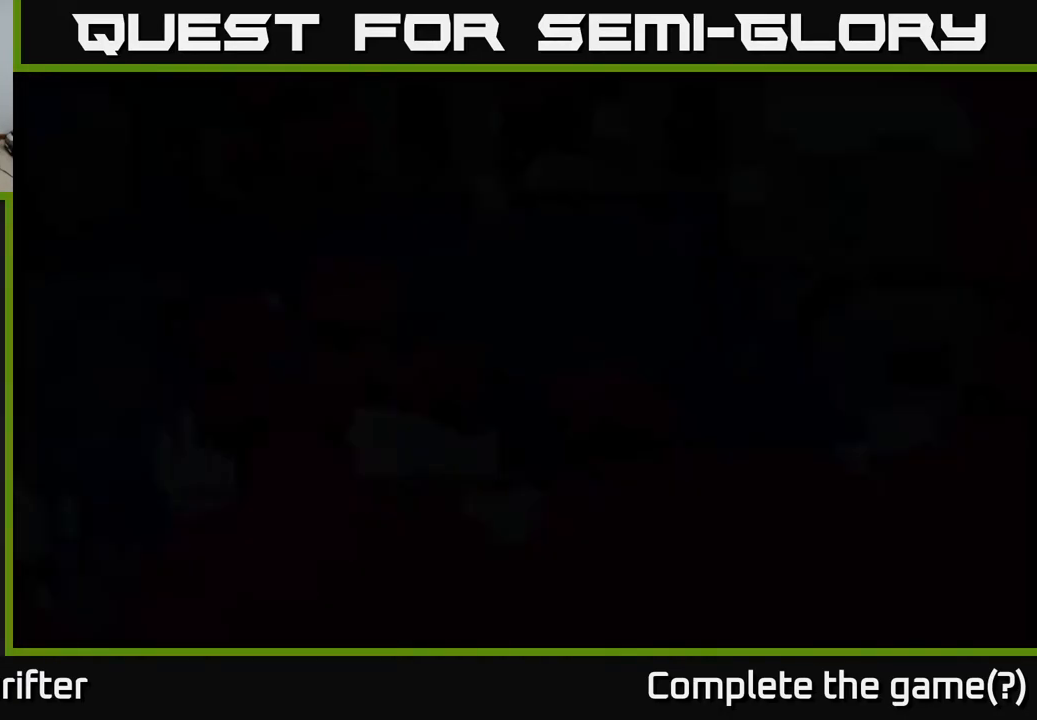
{"buttons": [], "left_stick": "center", "right_stick": "center", "events": []}
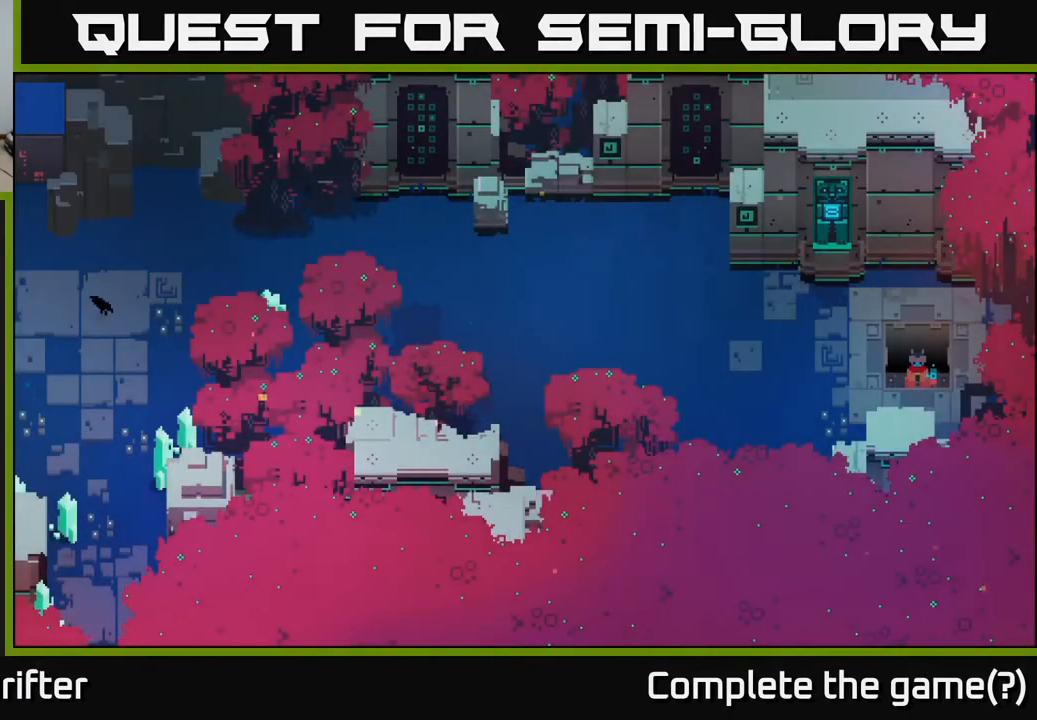
{"buttons": [], "left_stick": "left", "right_stick": "center", "events": [[283, "left_stick", "left"]]}
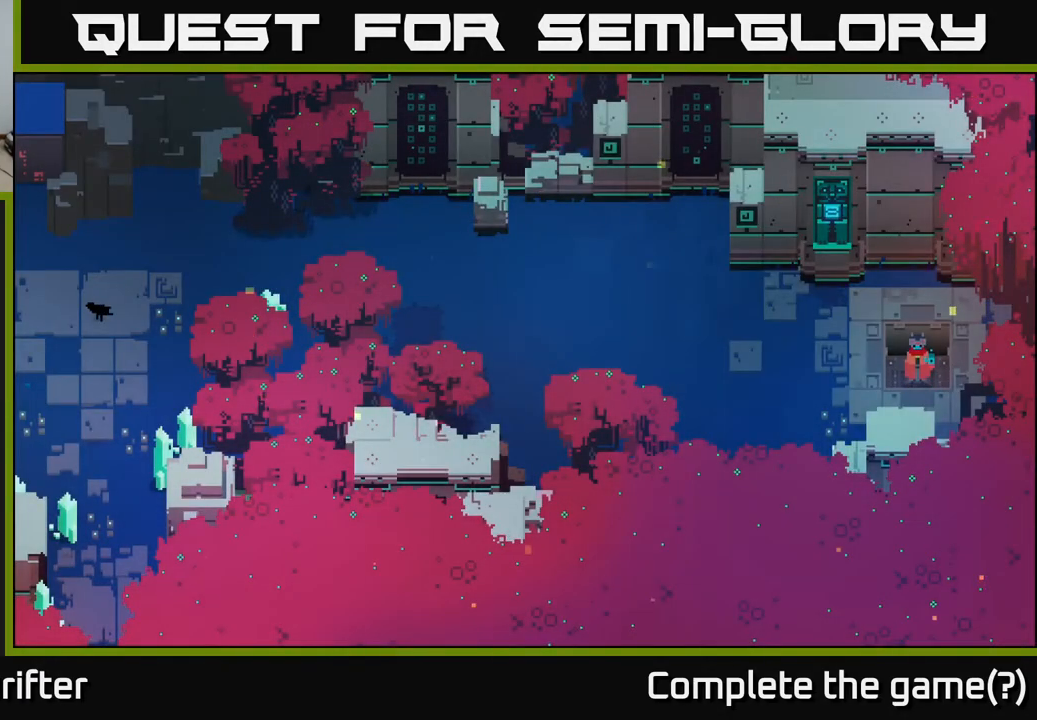
{"buttons": [], "left_stick": "left", "right_stick": "center", "events": []}
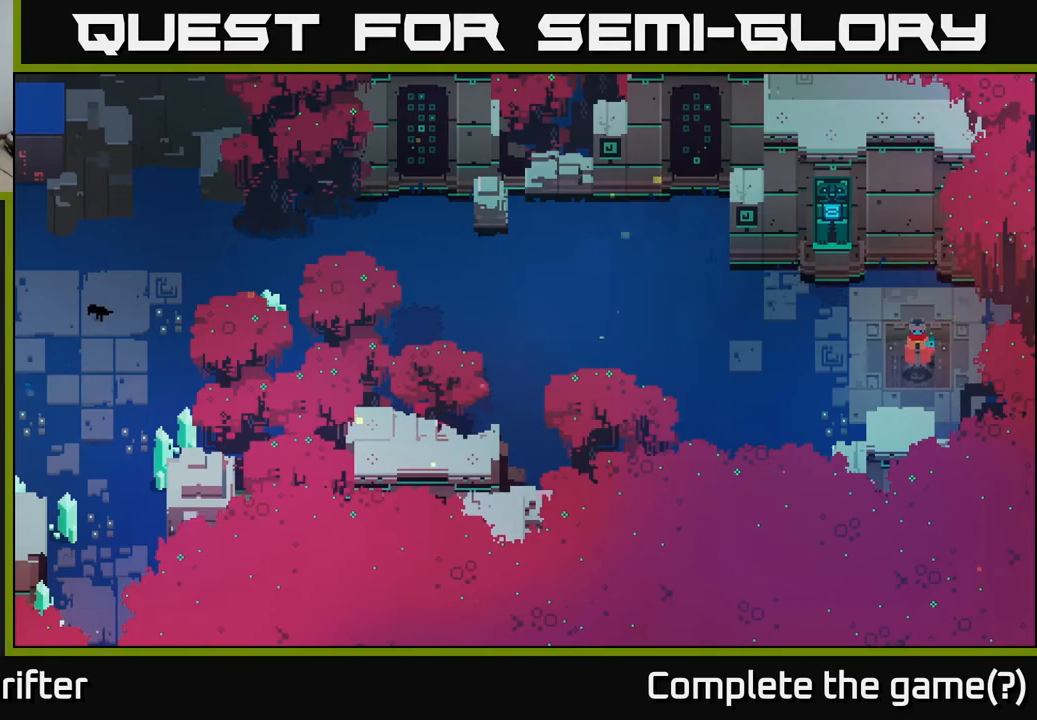
{"buttons": [], "left_stick": "left", "right_stick": "center", "events": [[117, "left_stick", "up-left"], [350, "left_stick", "left"]]}
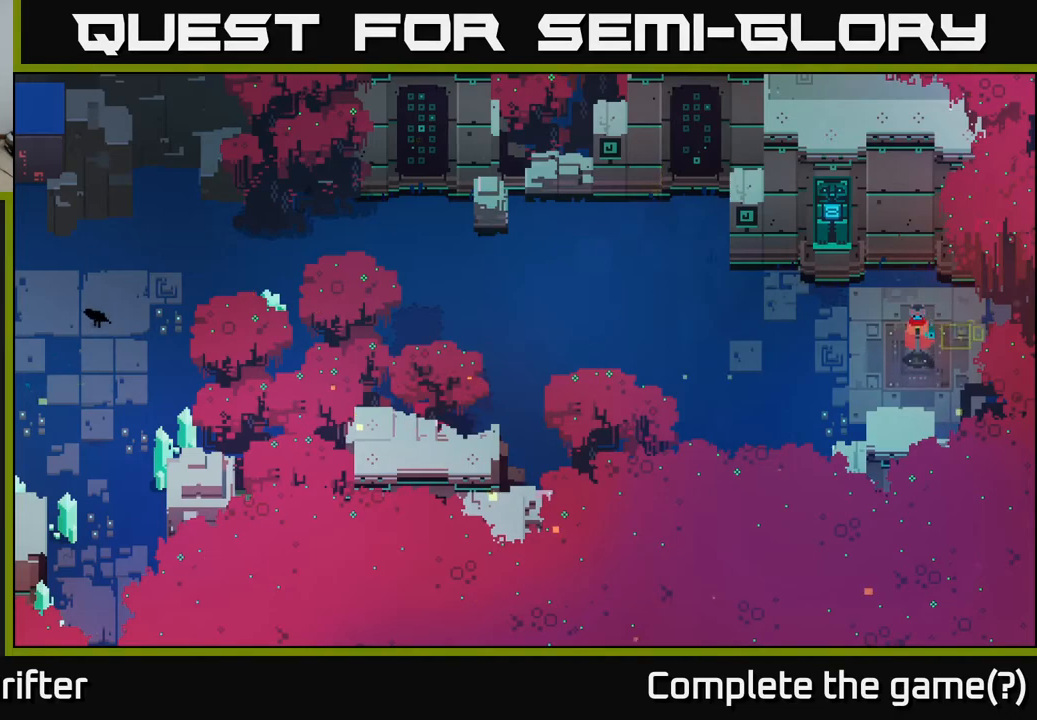
{"buttons": [], "left_stick": "up-left", "right_stick": "center", "events": [[317, "left_stick", "up-left"]]}
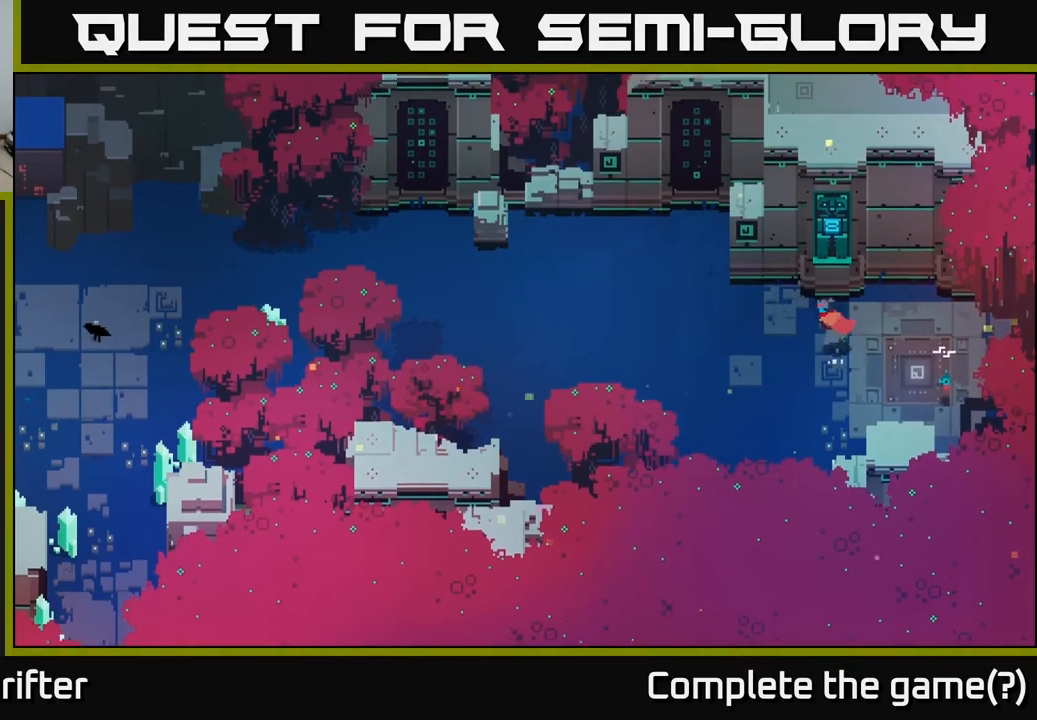
{"buttons": [], "left_stick": "center", "right_stick": "center", "events": [[283, "left_stick", "center"]]}
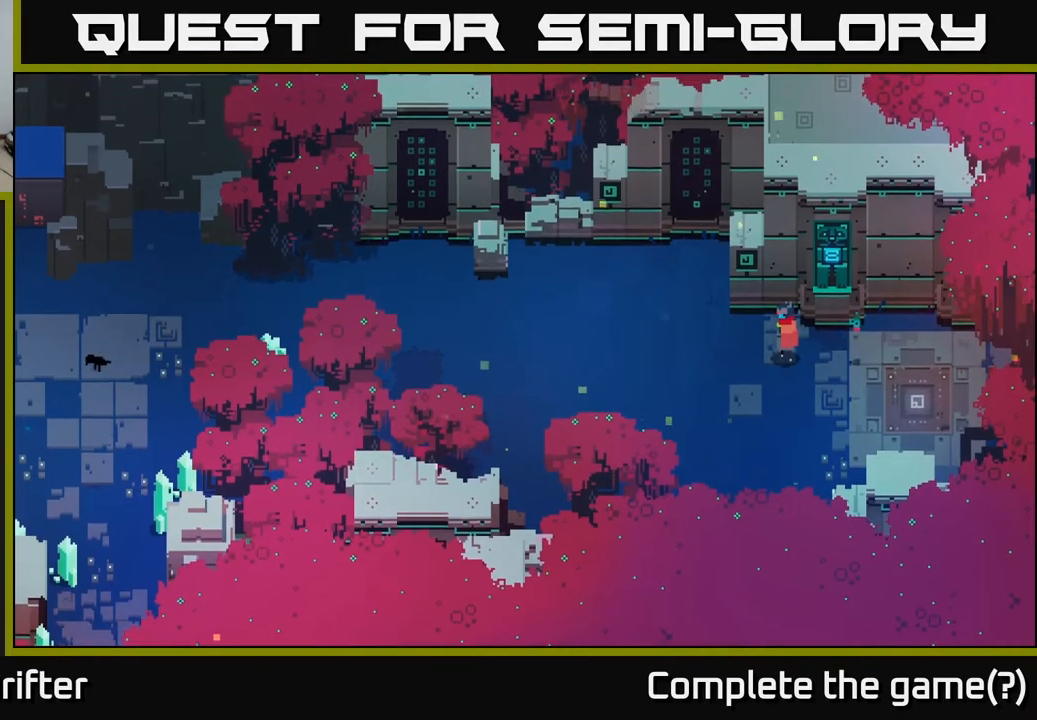
{"buttons": [], "left_stick": "up-right", "right_stick": "center", "events": [[367, "left_stick", "up-right"]]}
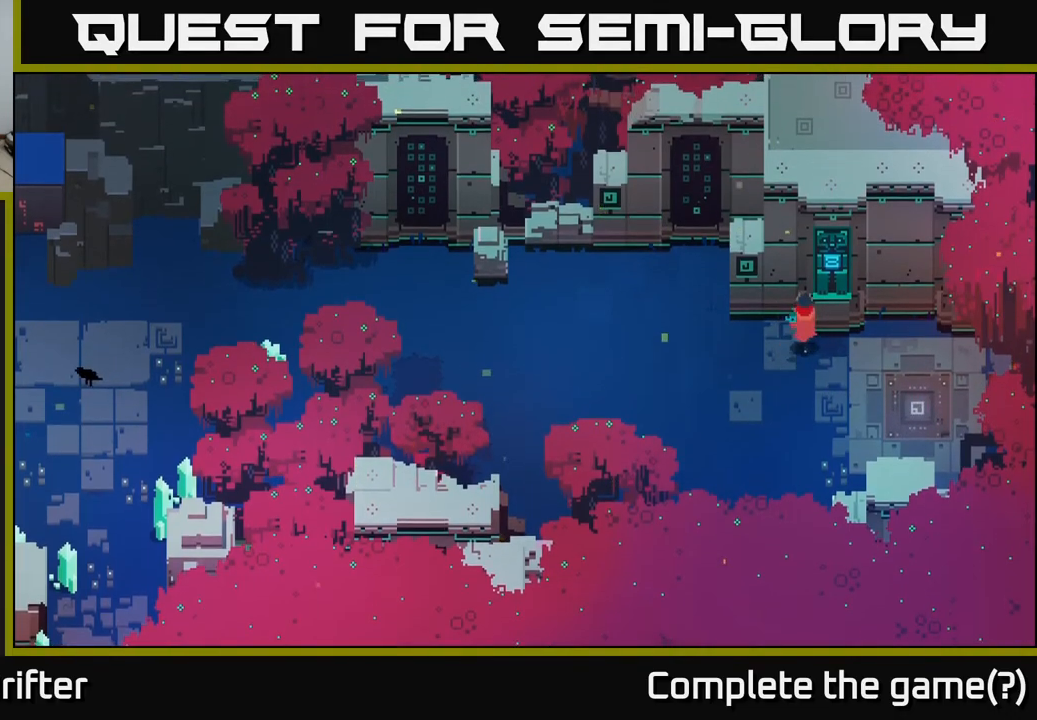
{"buttons": [], "left_stick": "left", "right_stick": "center", "events": [[100, "left_stick", "up-left"], [167, "left_stick", "left"]]}
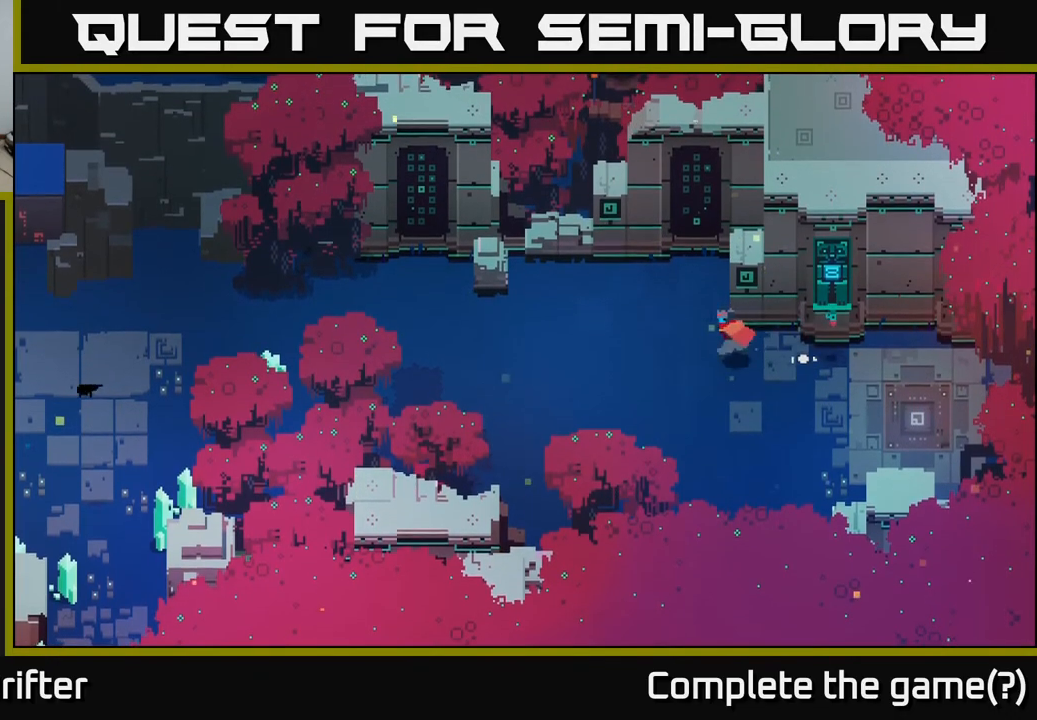
{"buttons": ["SELECT"], "left_stick": "center", "right_stick": "center", "events": [[117, "A", "down"], [267, "A", "up"], [300, "left_stick", "center"], [450, "SELECT", "down"]]}
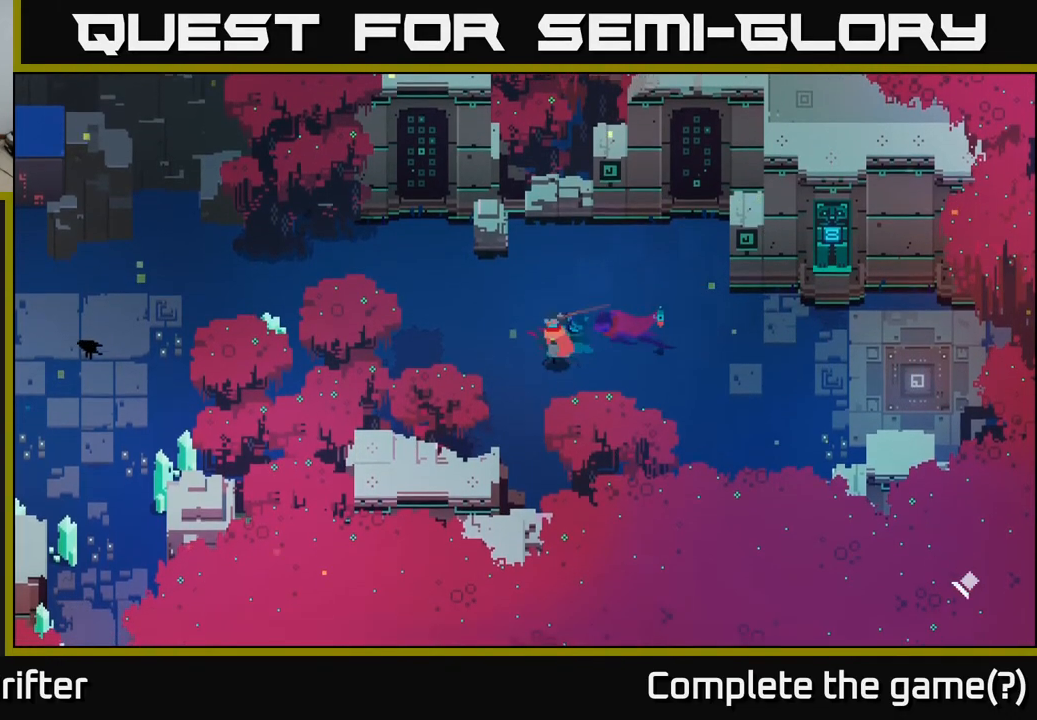
{"buttons": [], "left_stick": "center", "right_stick": "center", "events": [[117, "SELECT", "up"]]}
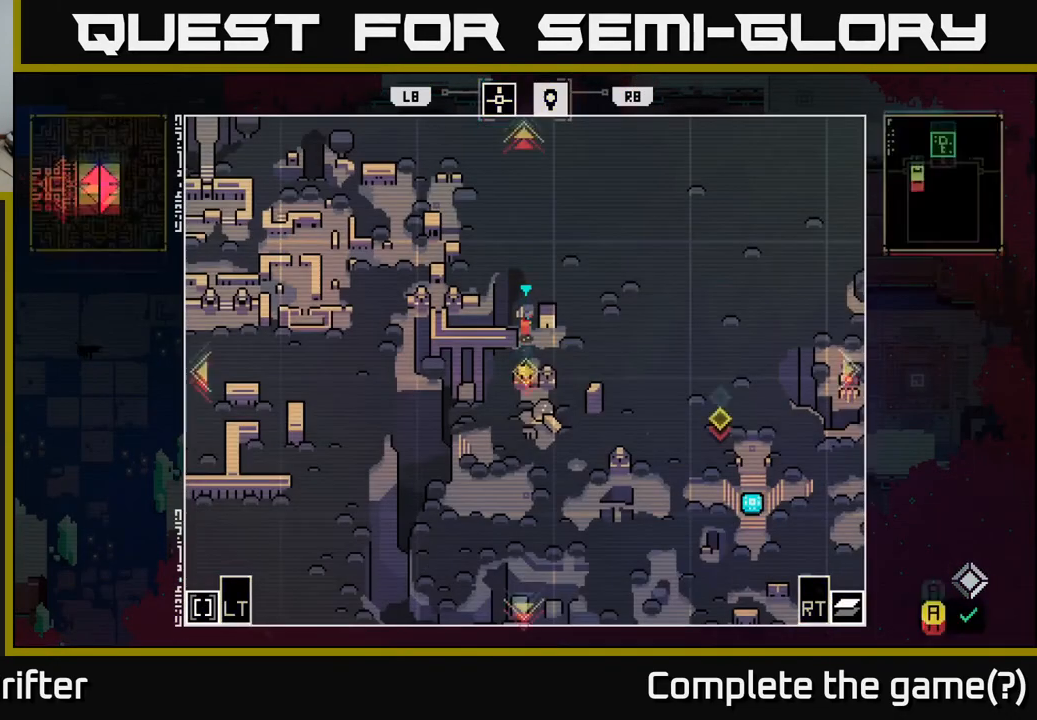
{"buttons": [], "left_stick": "right", "right_stick": "center", "events": [[433, "left_stick", "right"]]}
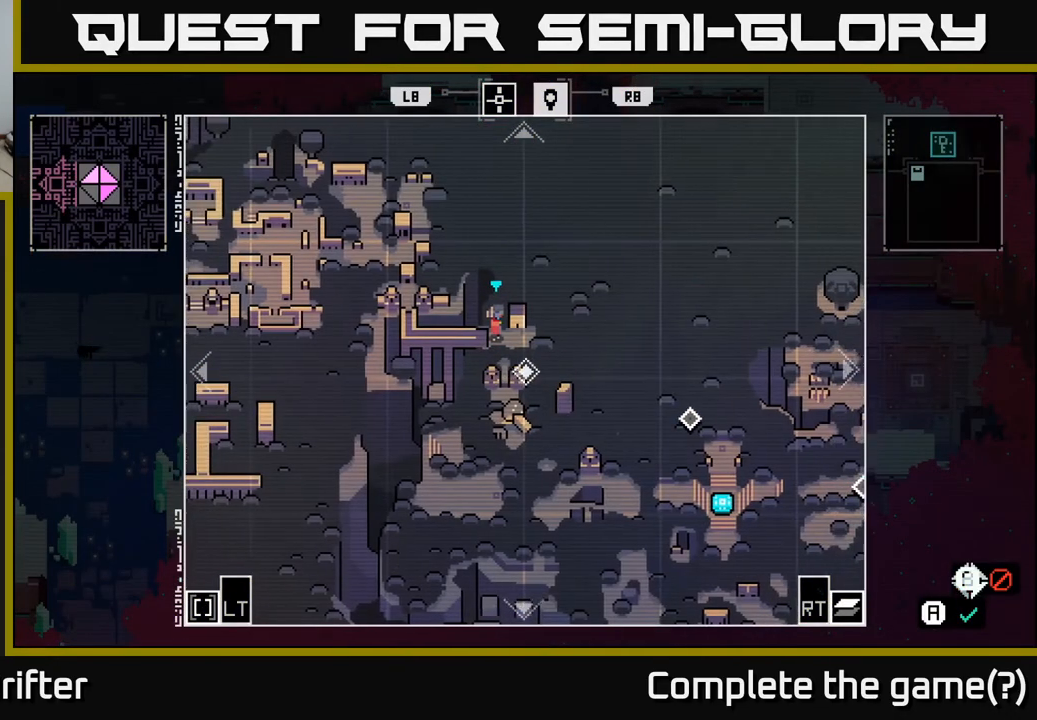
{"buttons": [], "left_stick": "center", "right_stick": "center", "events": [[67, "left_stick", "down-right"], [283, "left_stick", "center"]]}
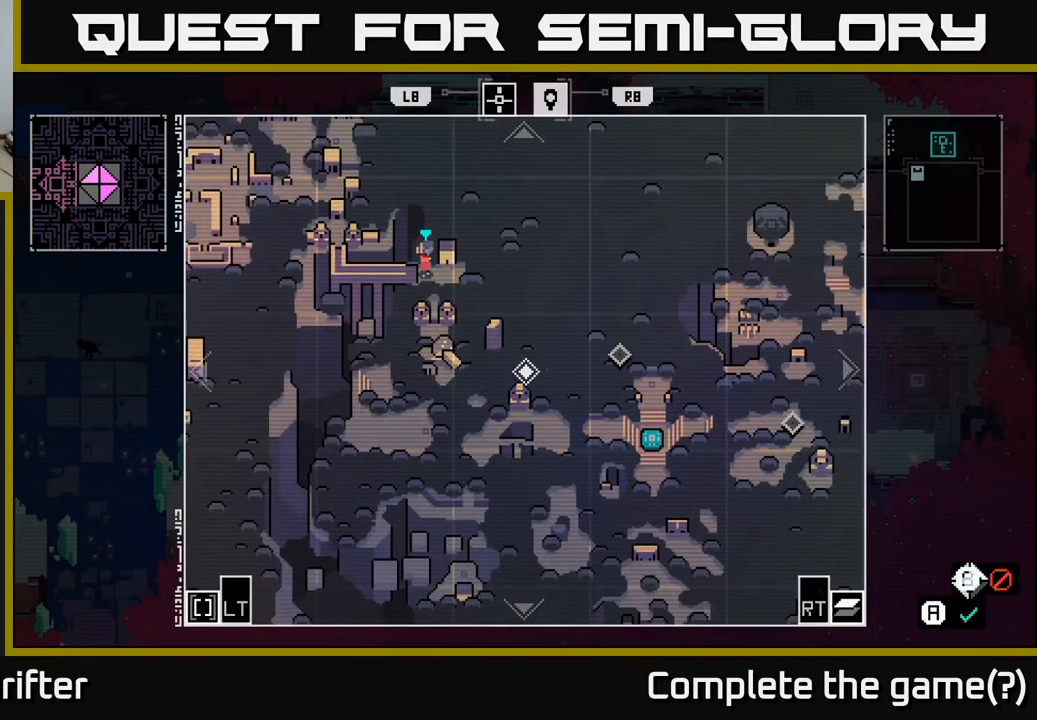
{"buttons": [], "left_stick": "center", "right_stick": "center", "events": []}
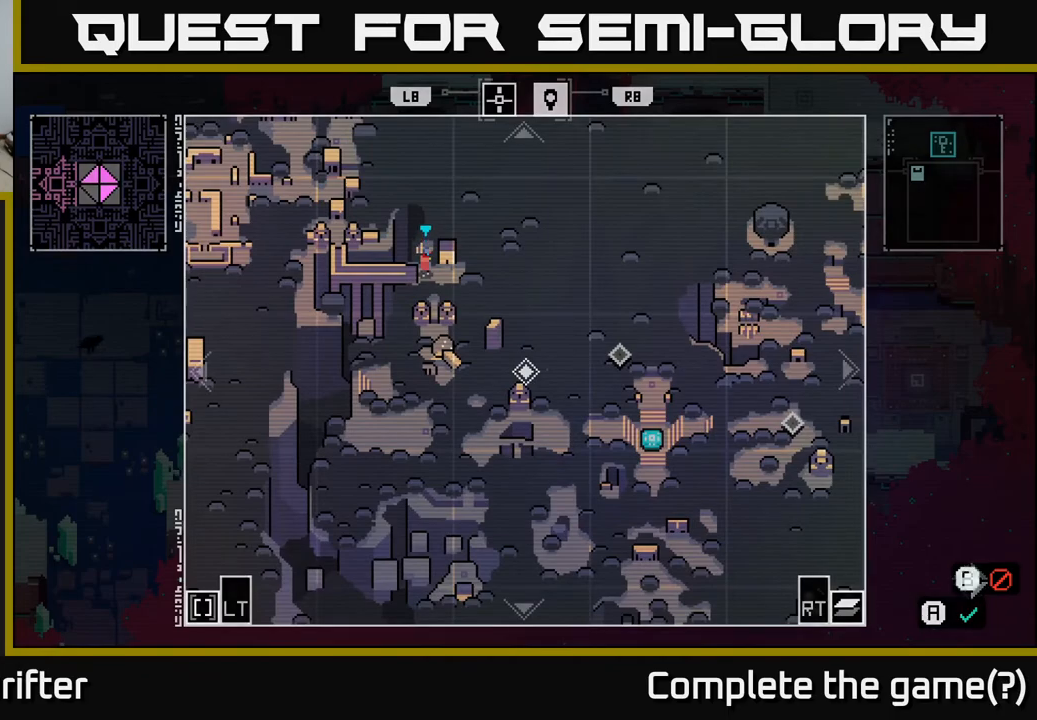
{"buttons": [], "left_stick": "center", "right_stick": "center", "events": []}
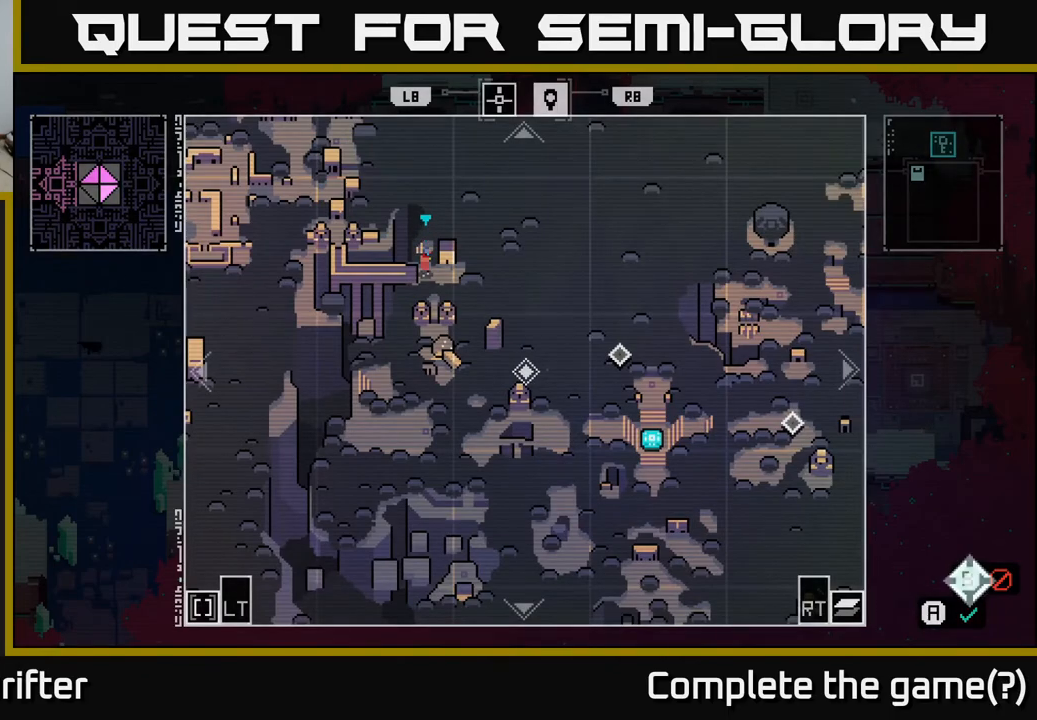
{"buttons": [], "left_stick": "left", "right_stick": "center", "events": [[450, "left_stick", "left"]]}
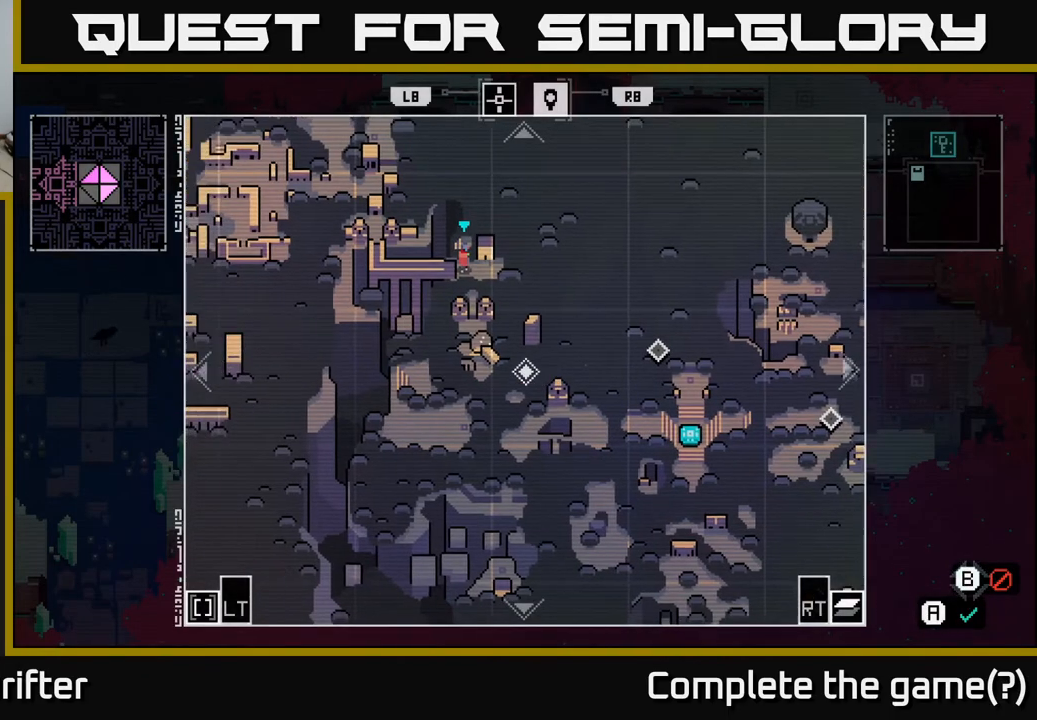
{"buttons": [], "left_stick": "center", "right_stick": "center", "events": [[133, "left_stick", "center"]]}
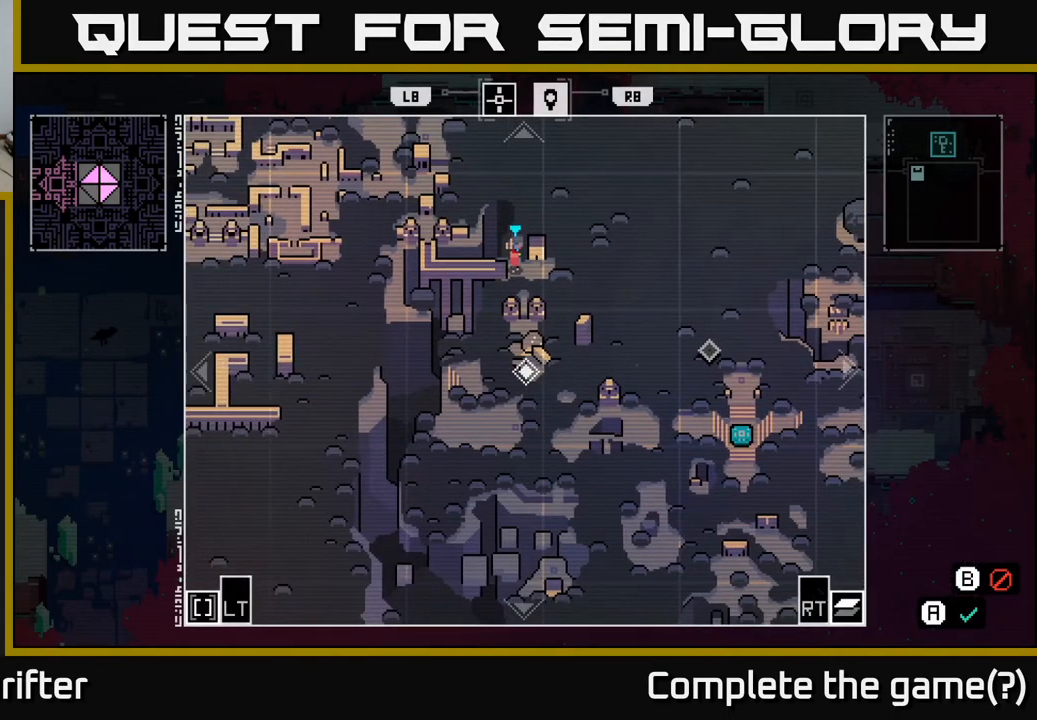
{"buttons": [], "left_stick": "right", "right_stick": "center", "events": [[117, "left_stick", "left"], [350, "left_stick", "center"], [433, "left_stick", "right"]]}
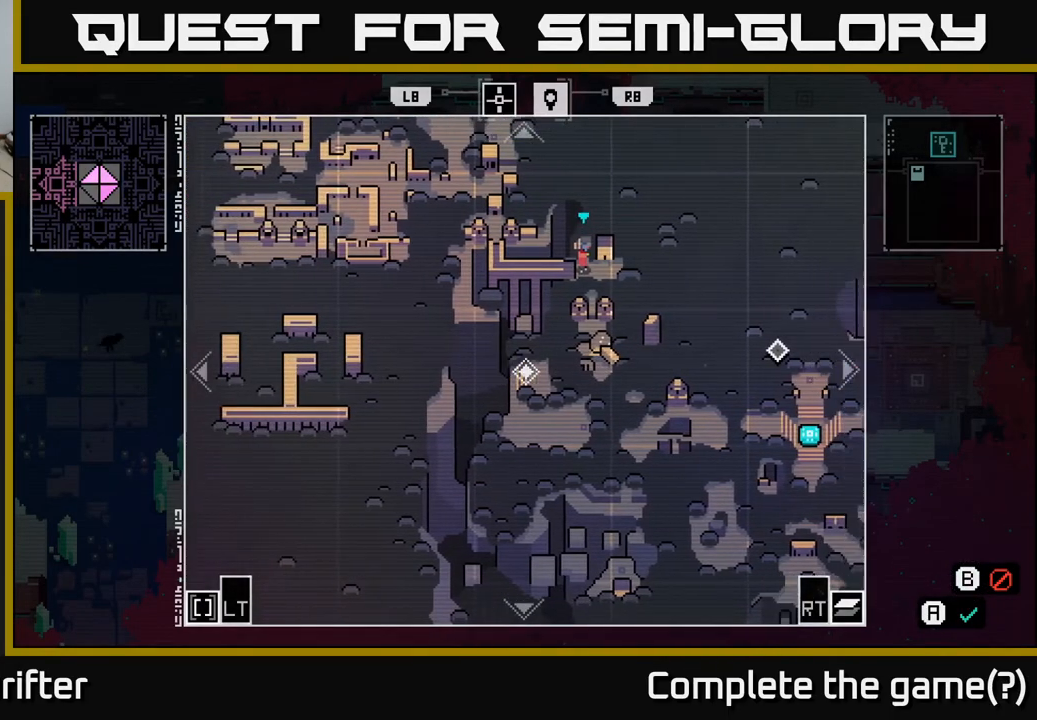
{"buttons": [], "left_stick": "up", "right_stick": "center", "events": [[100, "left_stick", "up-right"], [233, "left_stick", "center"], [467, "left_stick", "up"]]}
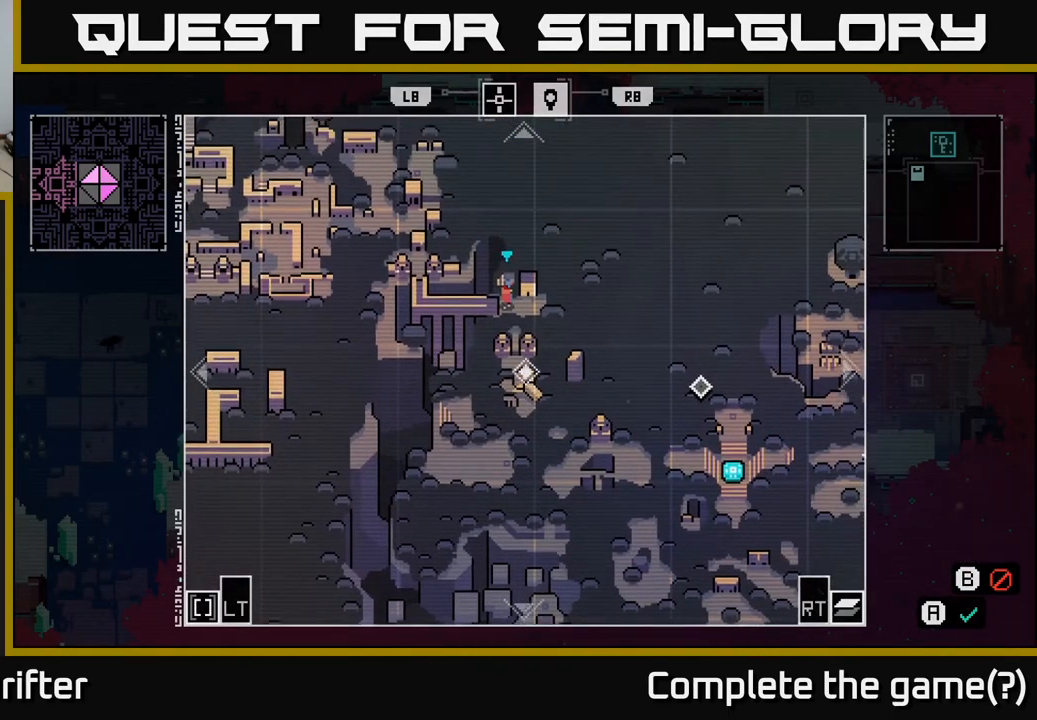
{"buttons": [], "left_stick": "left", "right_stick": "center", "events": [[117, "left_stick", "down-left"], [183, "left_stick", "down-right"], [267, "left_stick", "up"], [367, "left_stick", "center"], [433, "left_stick", "left"]]}
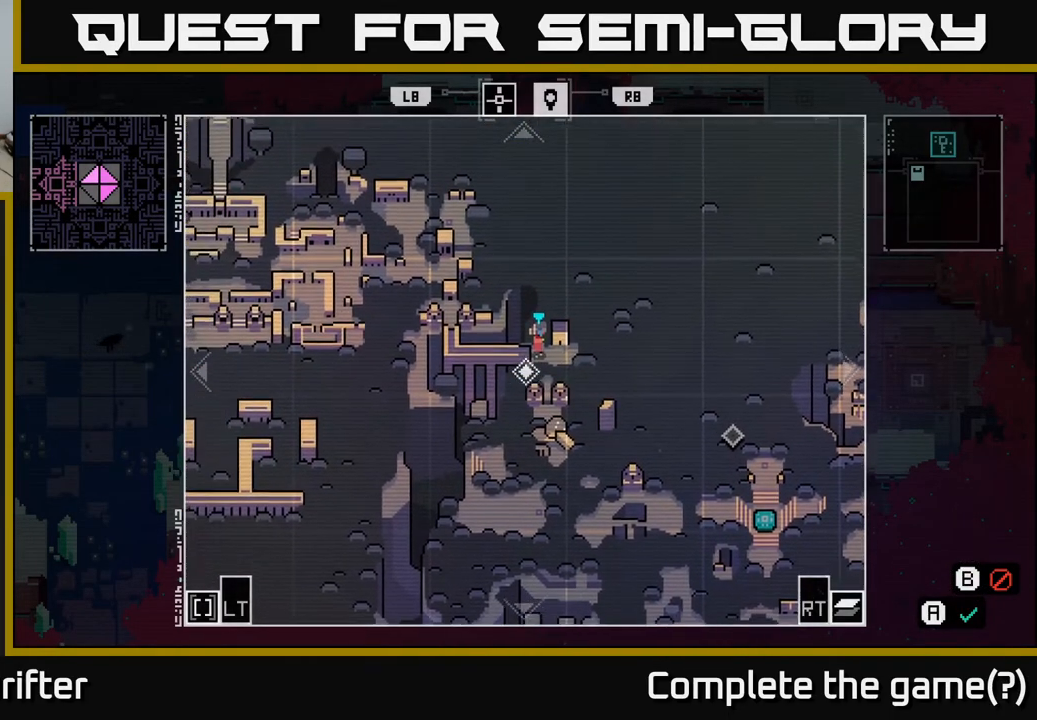
{"buttons": [], "left_stick": "center", "right_stick": "center", "events": [[17, "left_stick", "down"], [83, "left_stick", "center"]]}
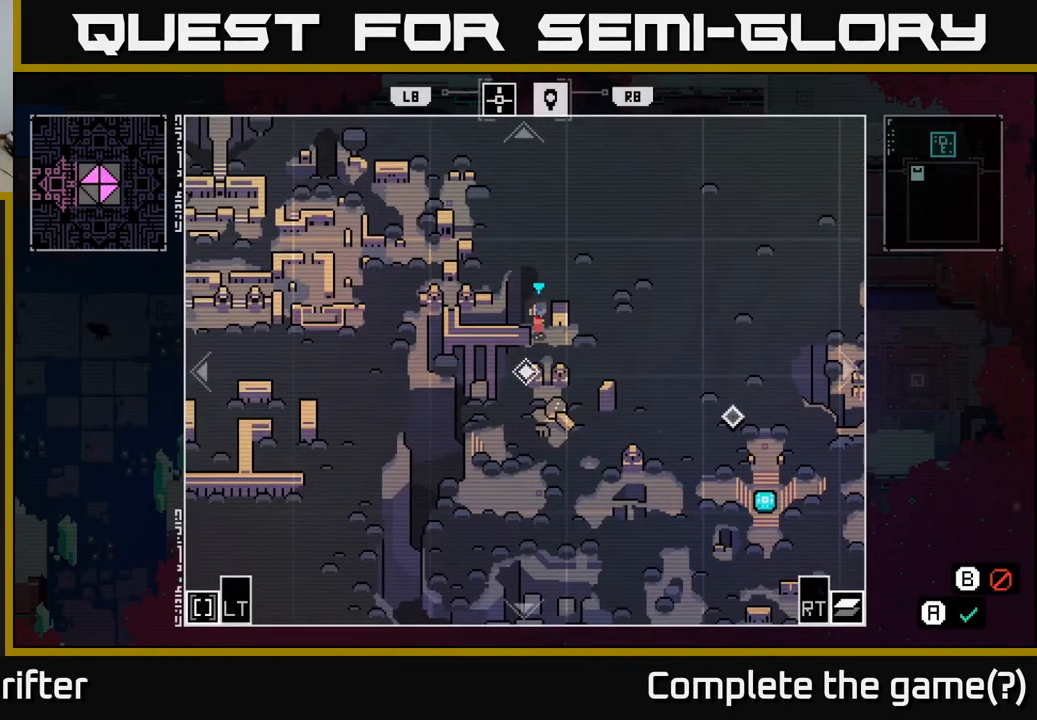
{"buttons": [], "left_stick": "left", "right_stick": "center", "events": [[100, "SELECT", "down"], [233, "SELECT", "up"], [383, "left_stick", "left"]]}
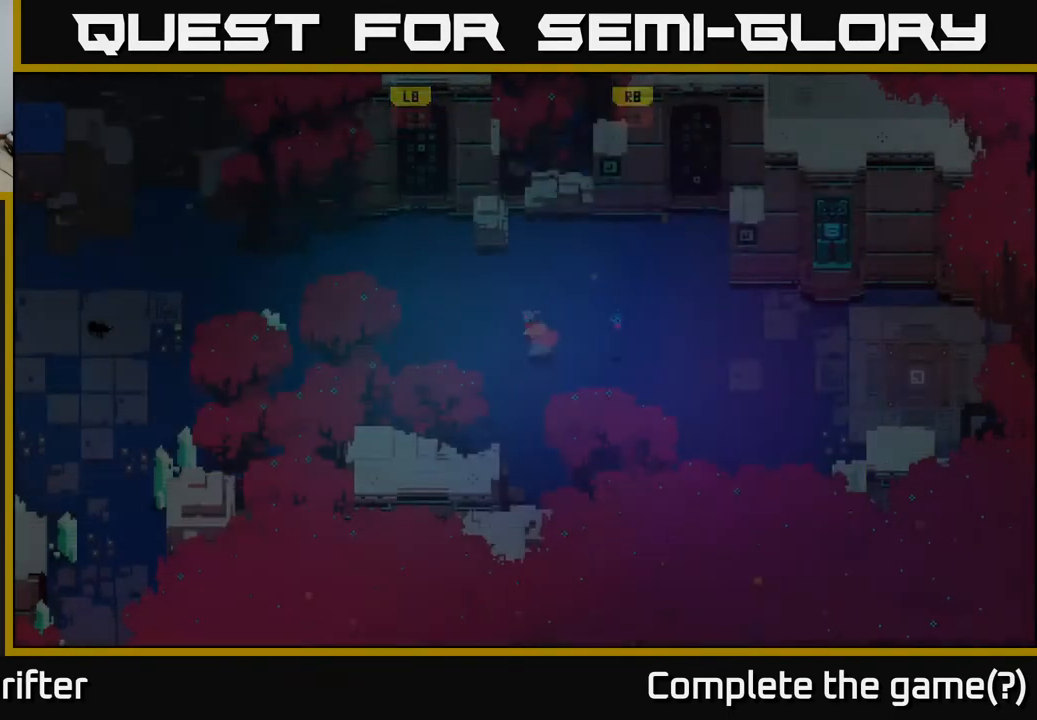
{"buttons": [], "left_stick": "left", "right_stick": "center", "events": []}
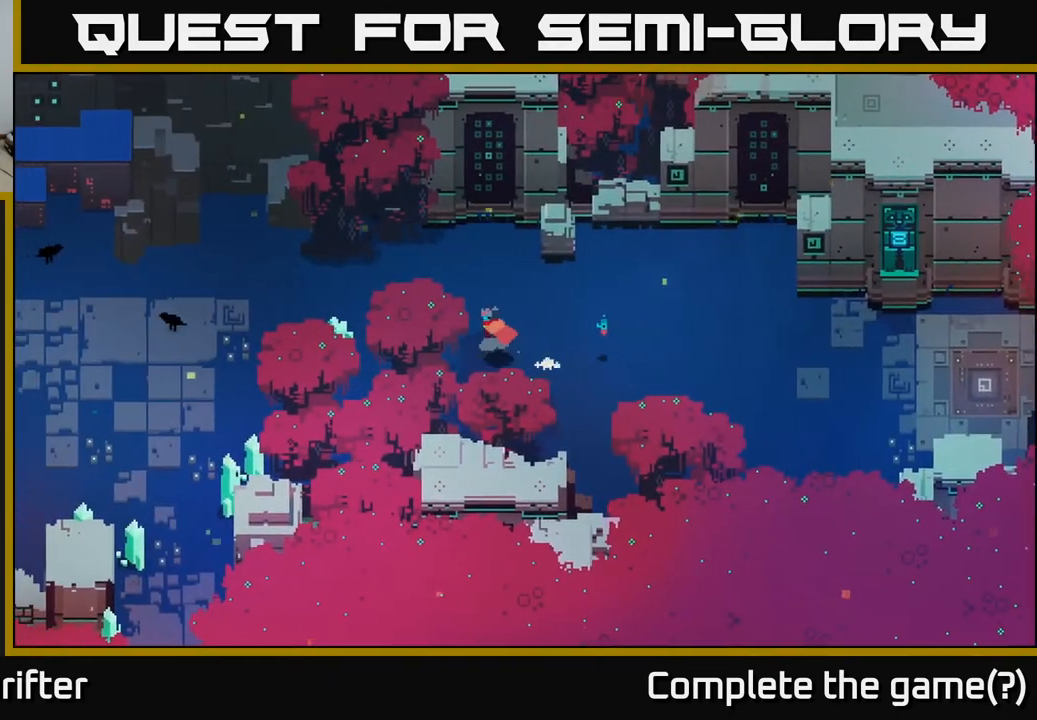
{"buttons": [], "left_stick": "left", "right_stick": "center", "events": []}
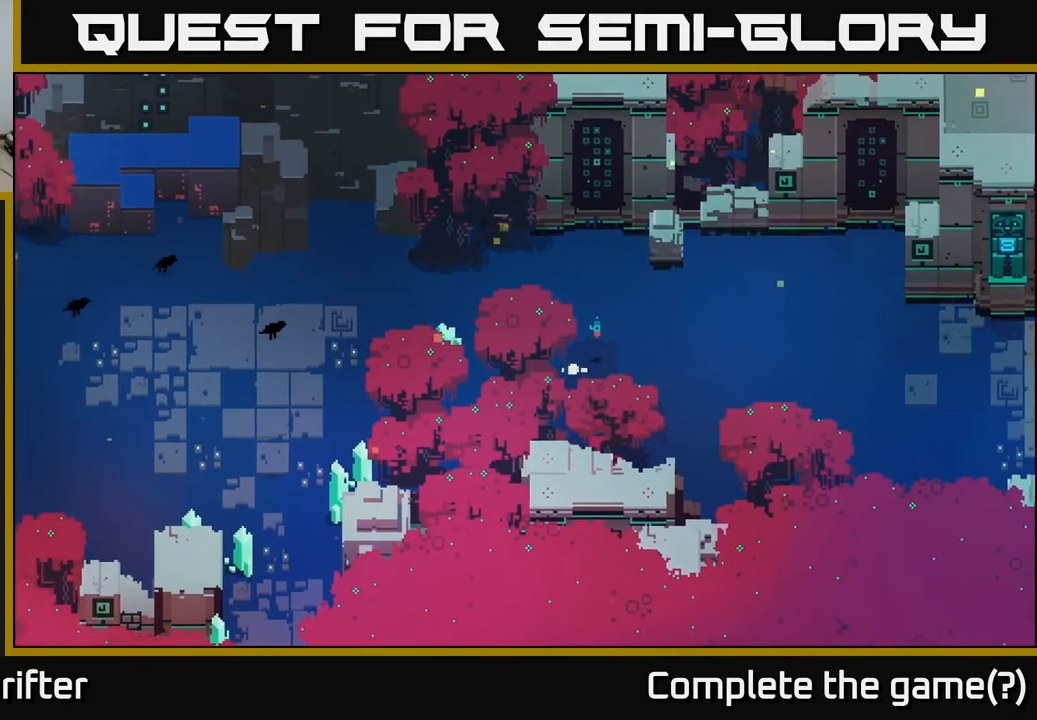
{"buttons": [], "left_stick": "left", "right_stick": "center", "events": []}
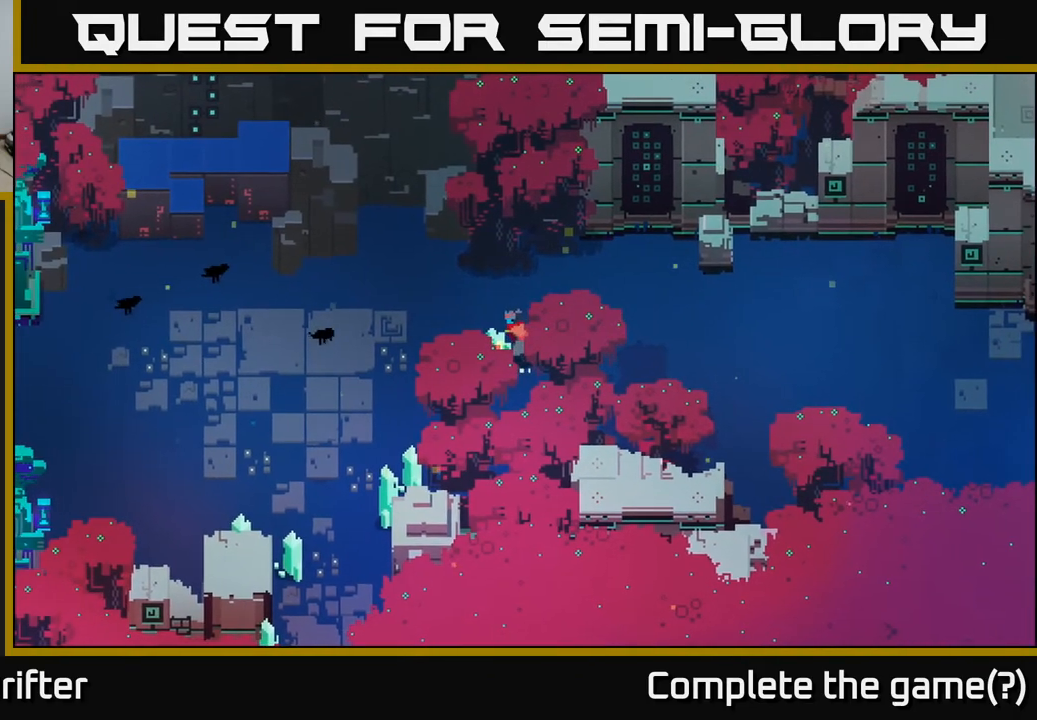
{"buttons": [], "left_stick": "left", "right_stick": "center", "events": [[150, "left_stick", "up-left"], [467, "left_stick", "left"]]}